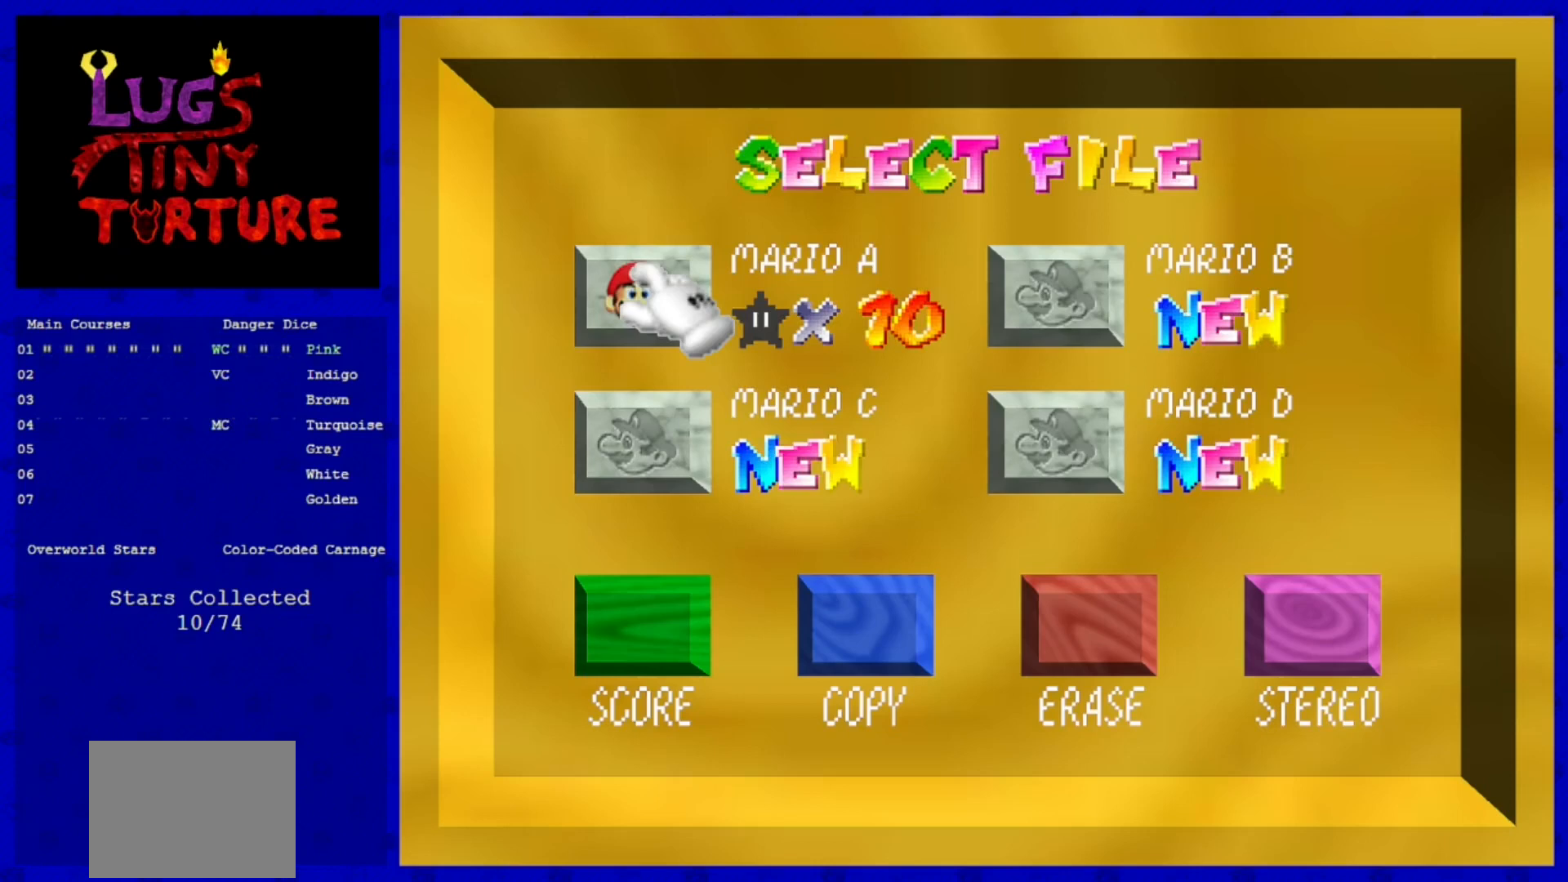
Gameplay with a controller (Nintendo layout); each line is a JSON object with the inputs held at the frame after it. "events" lists button and stick changes between this image and that frame as [ms after this image, input, new state], when the widget could be followed in between. Not read: L3 R3.
{"buttons": ["A"], "left_stick": "center", "events": [[480, "A", "down"]]}
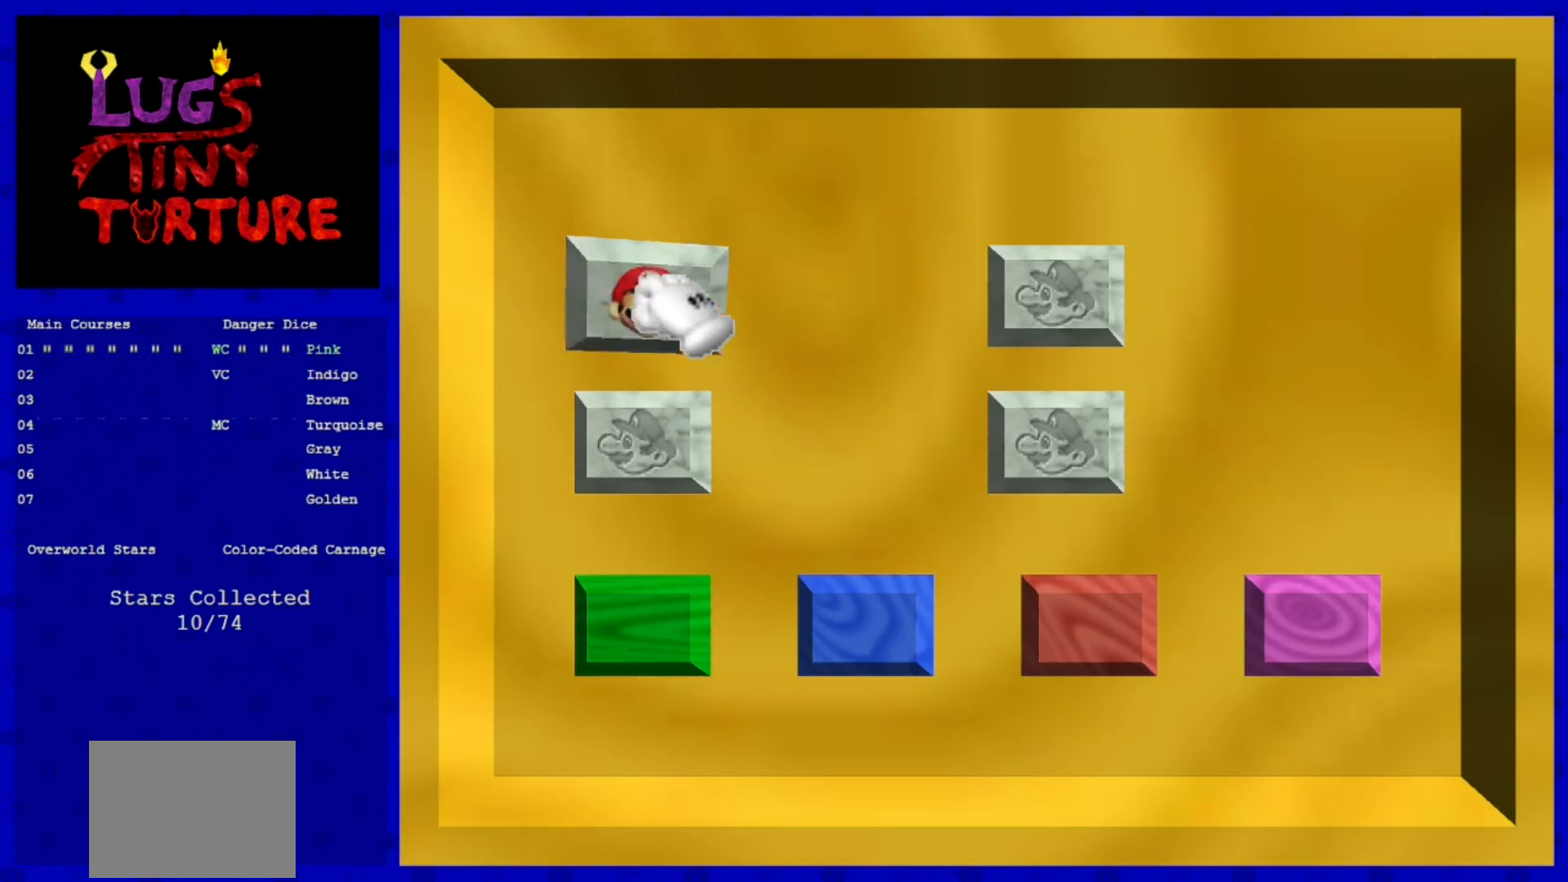
{"buttons": [], "left_stick": "center", "events": [[160, "A", "up"]]}
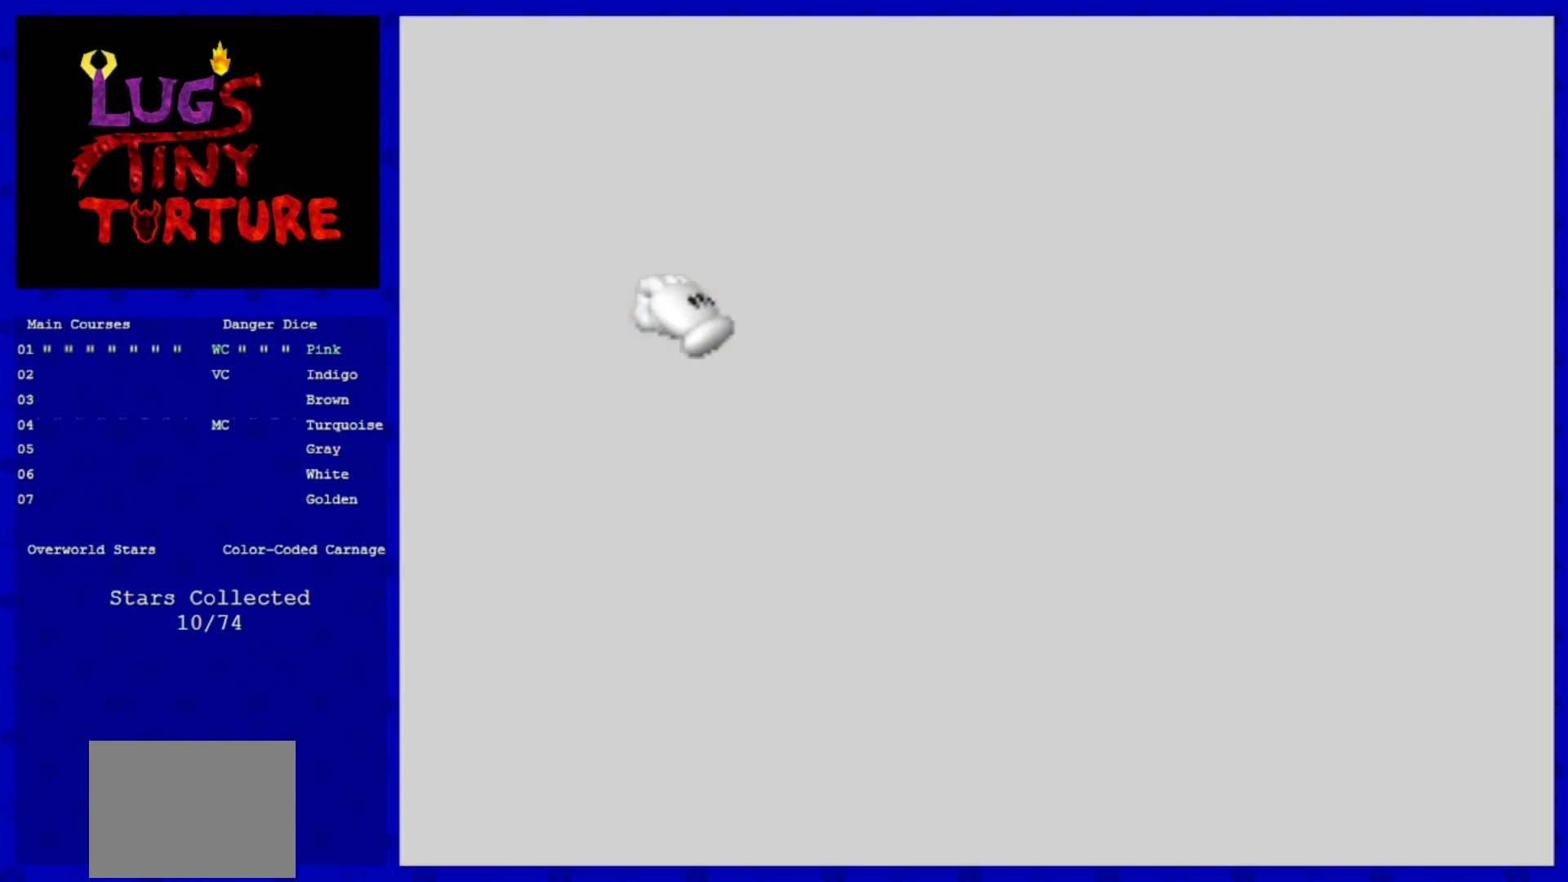
{"buttons": [], "left_stick": "center", "events": []}
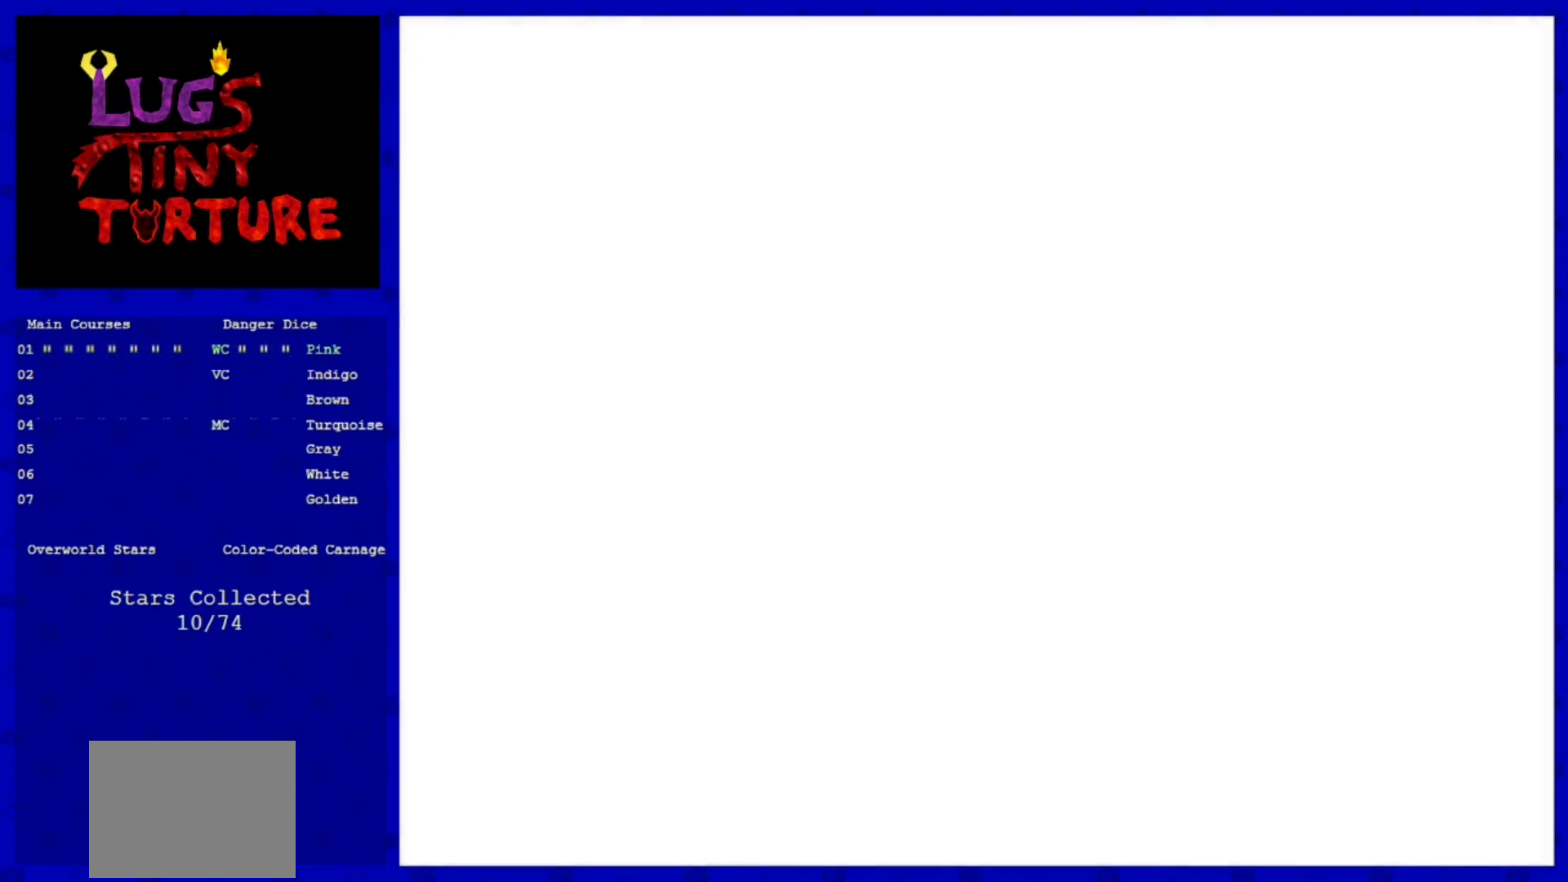
{"buttons": [], "left_stick": "center", "events": []}
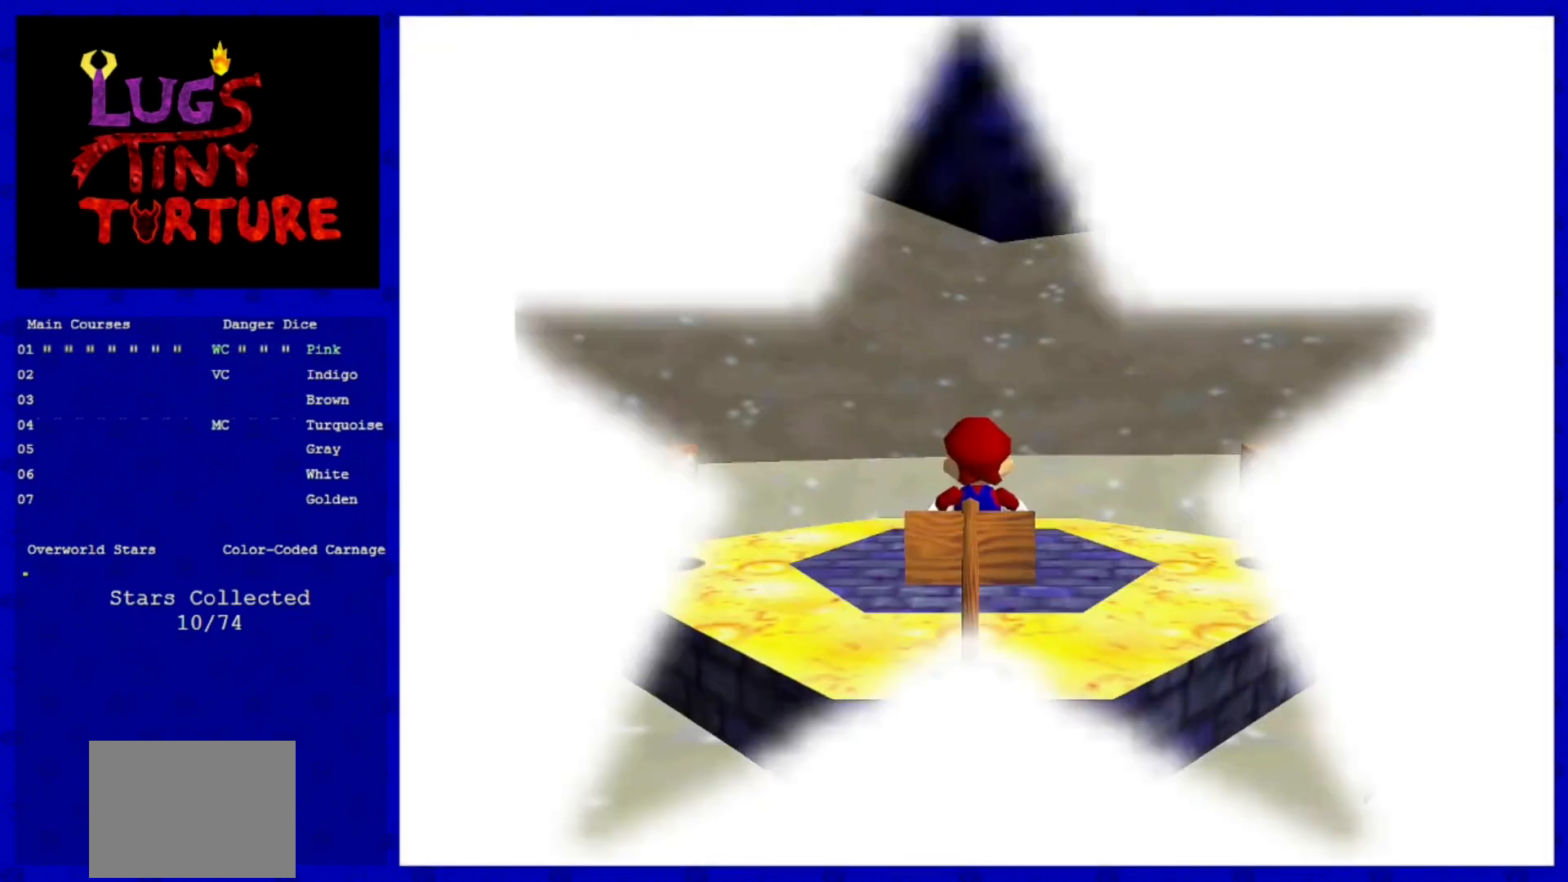
{"buttons": [], "left_stick": "center", "events": []}
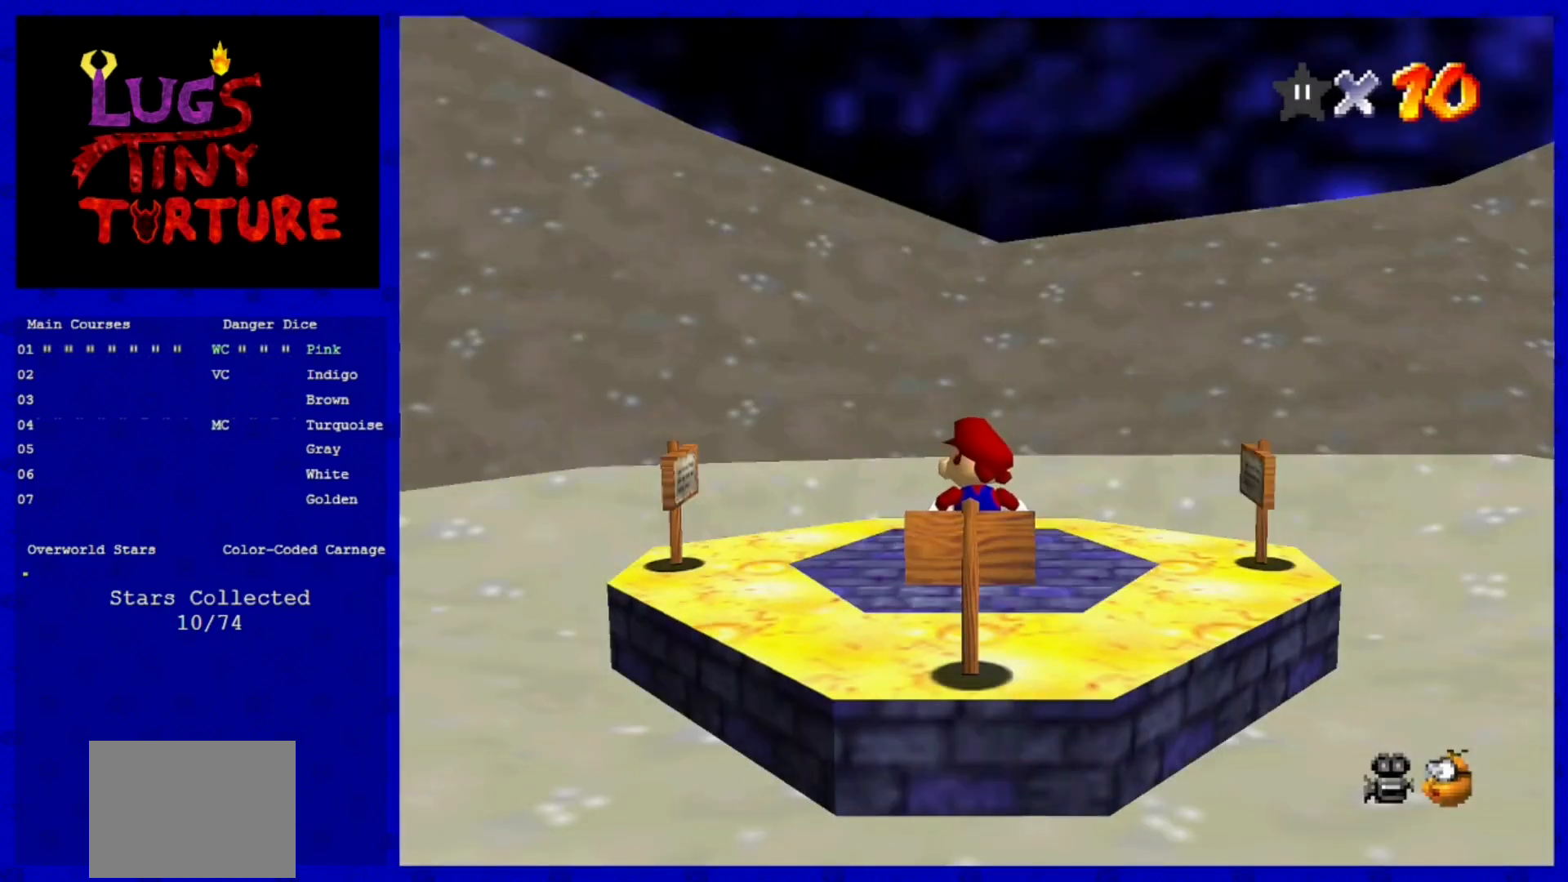
{"buttons": [], "left_stick": "right", "events": [[280, "left_stick", "right"]]}
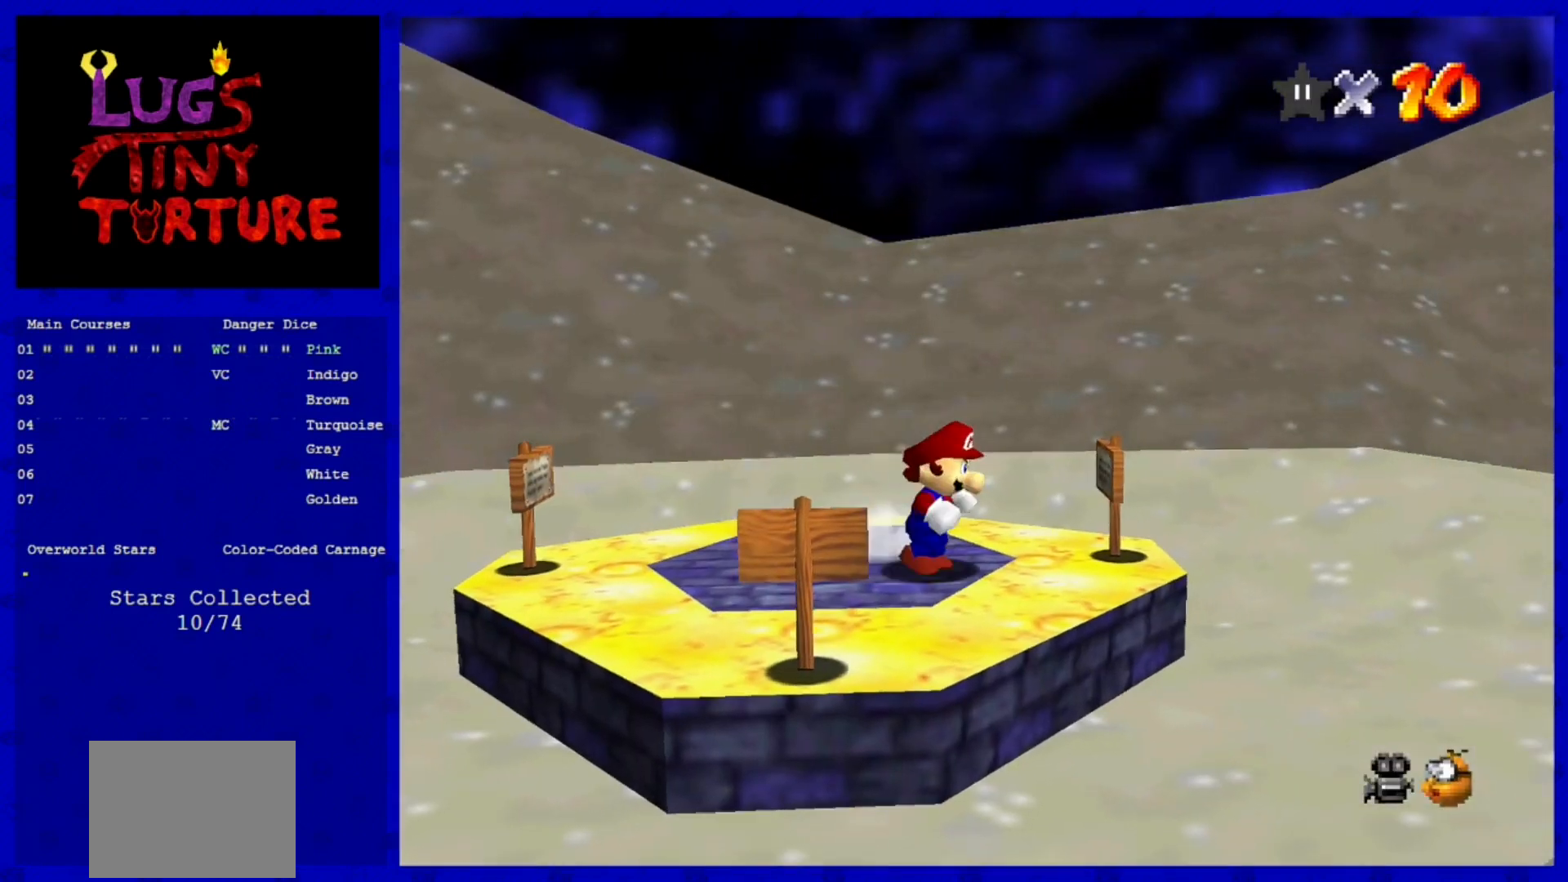
{"buttons": ["C_LEFT"], "left_stick": "right", "events": [[160, "A", "down"], [360, "A", "up"], [480, "C_LEFT", "down"]]}